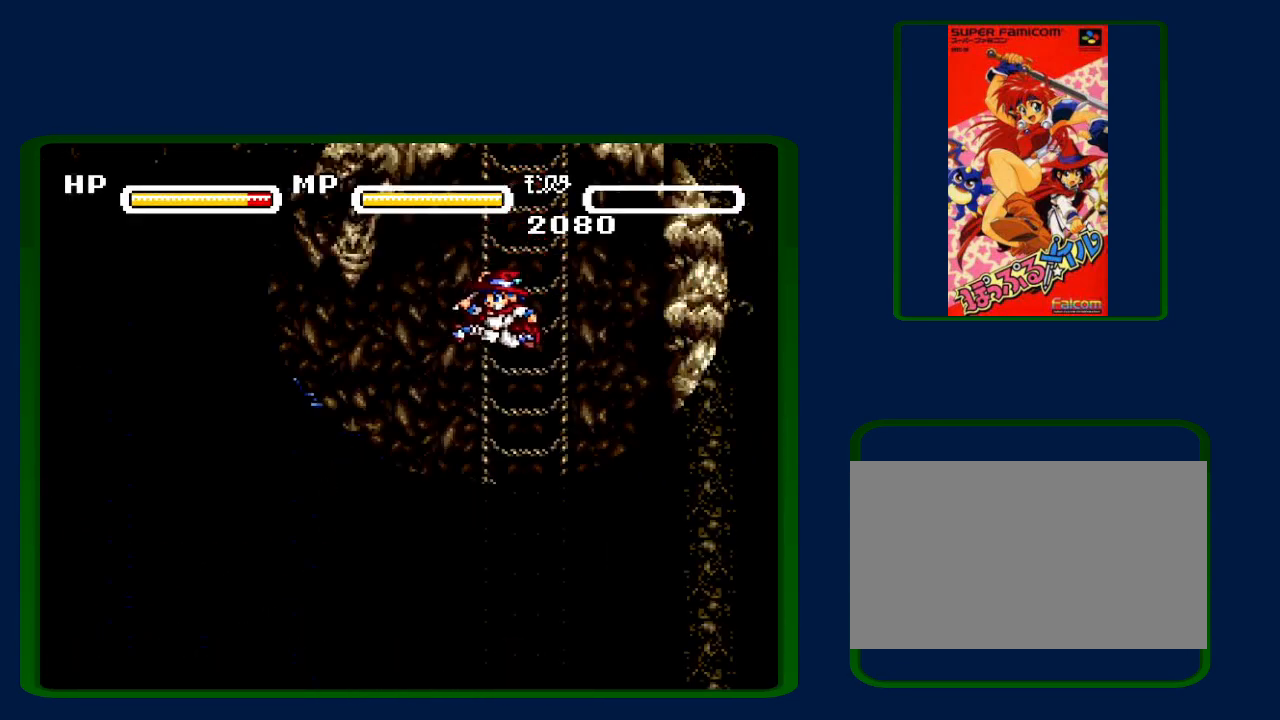
Gameplay with a controller (Nintendo layout); each line is a JSON object with the inputs held at the frame after it. "events" lists button and stick changes between this image and that frame as [ms after this image, input, new state], when the widget could be followed in between. Not read: L3 R3.
{"buttons": ["DPAD_LEFT"], "events": [[167, "Y", "up"], [200, "B", "up"], [200, "DPAD_DOWN", "up"]]}
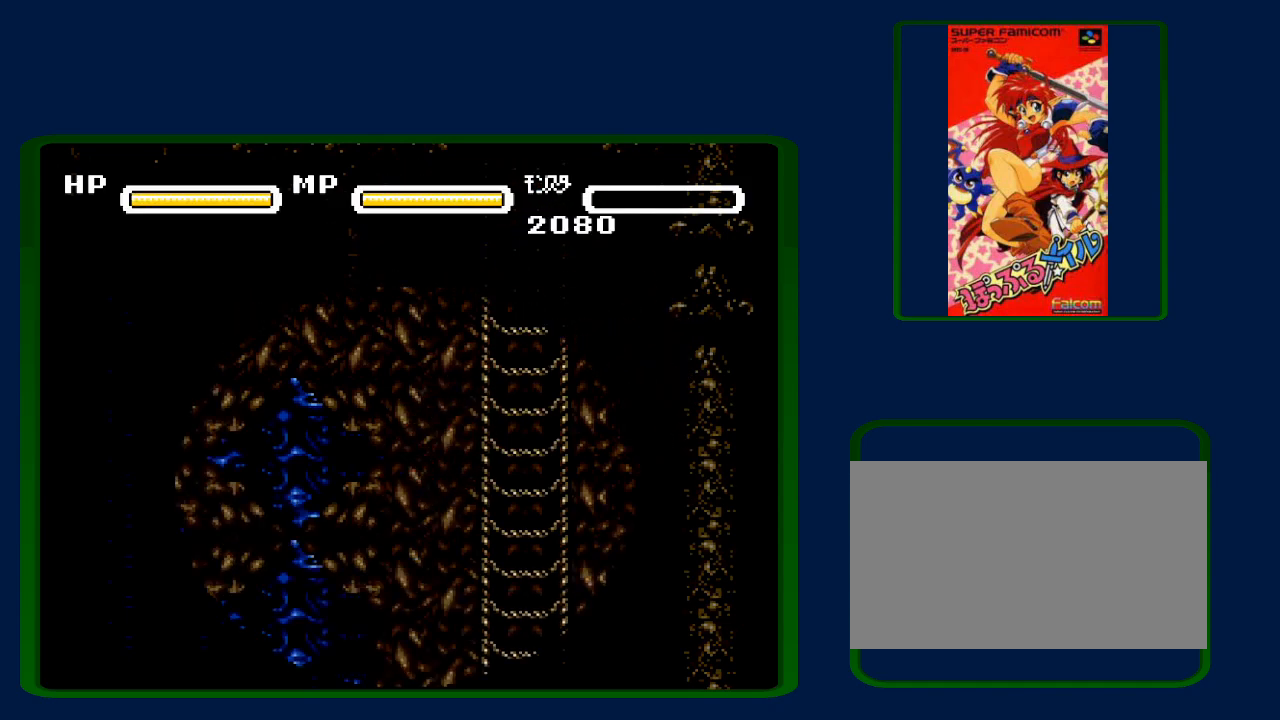
{"buttons": ["B", "DPAD_LEFT"], "events": [[383, "B", "down"]]}
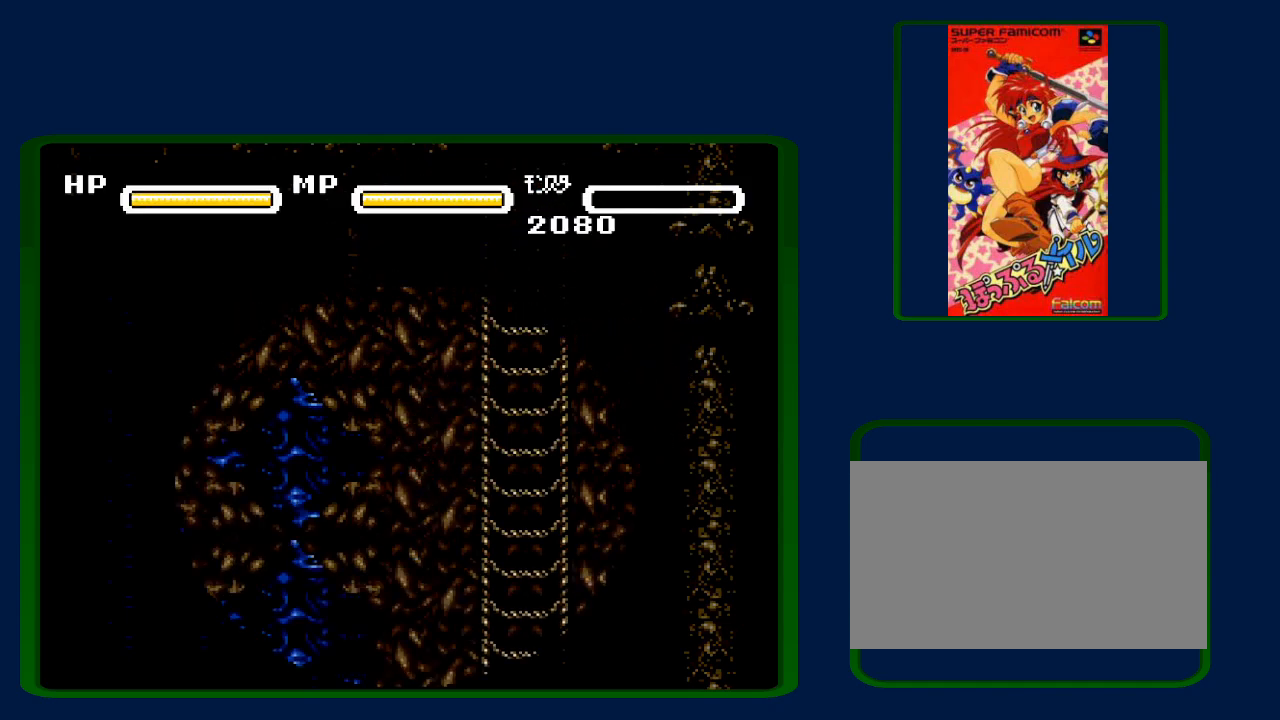
{"buttons": ["B", "DPAD_LEFT"], "events": []}
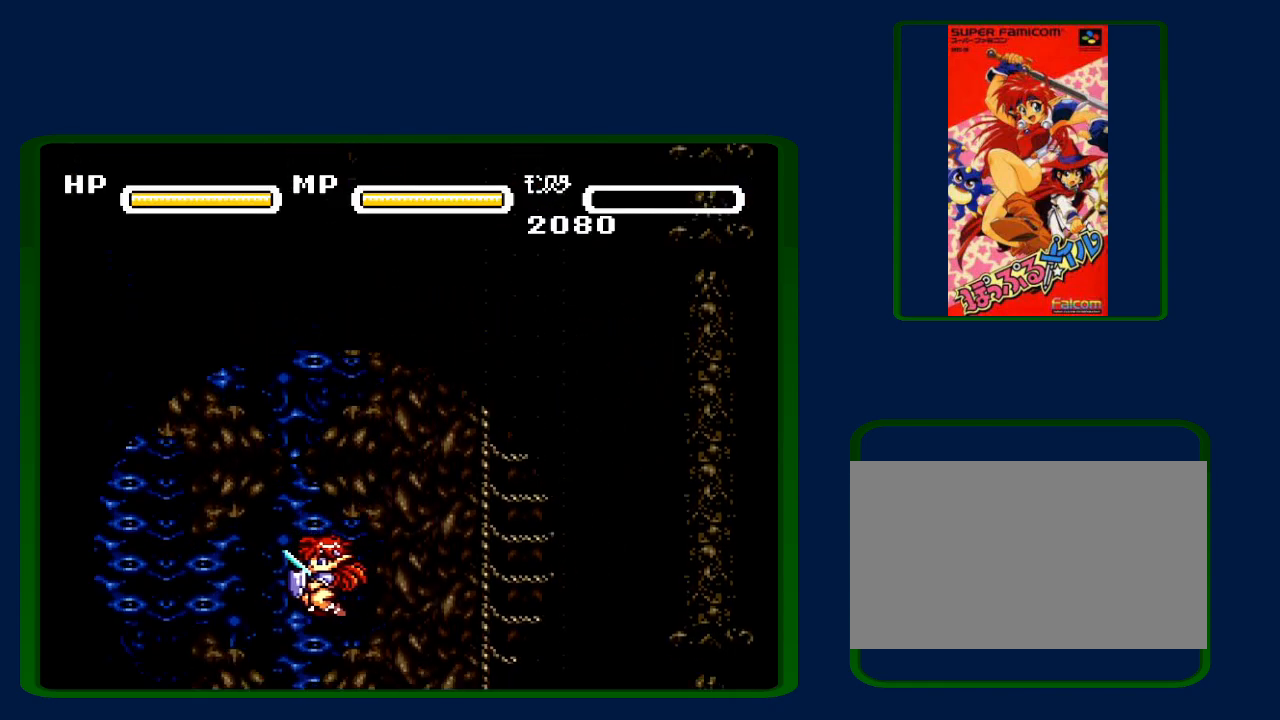
{"buttons": ["B", "DPAD_LEFT"], "events": []}
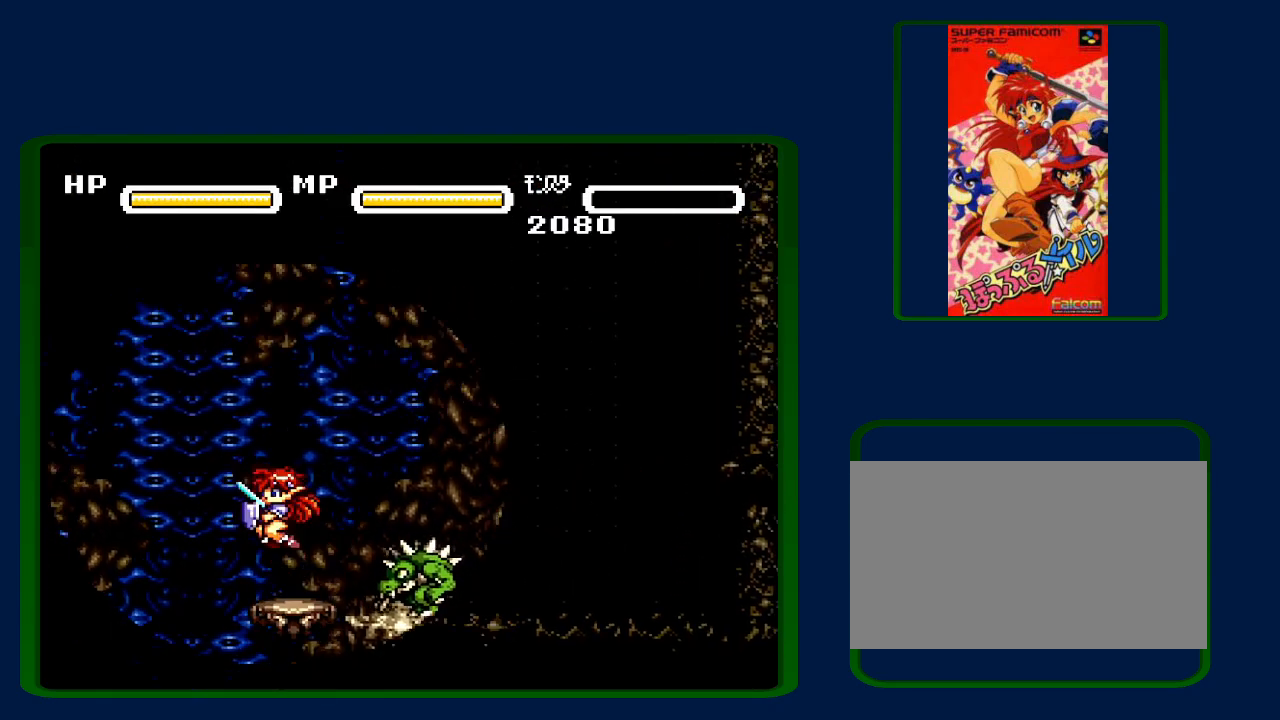
{"buttons": ["B", "DPAD_LEFT"], "events": []}
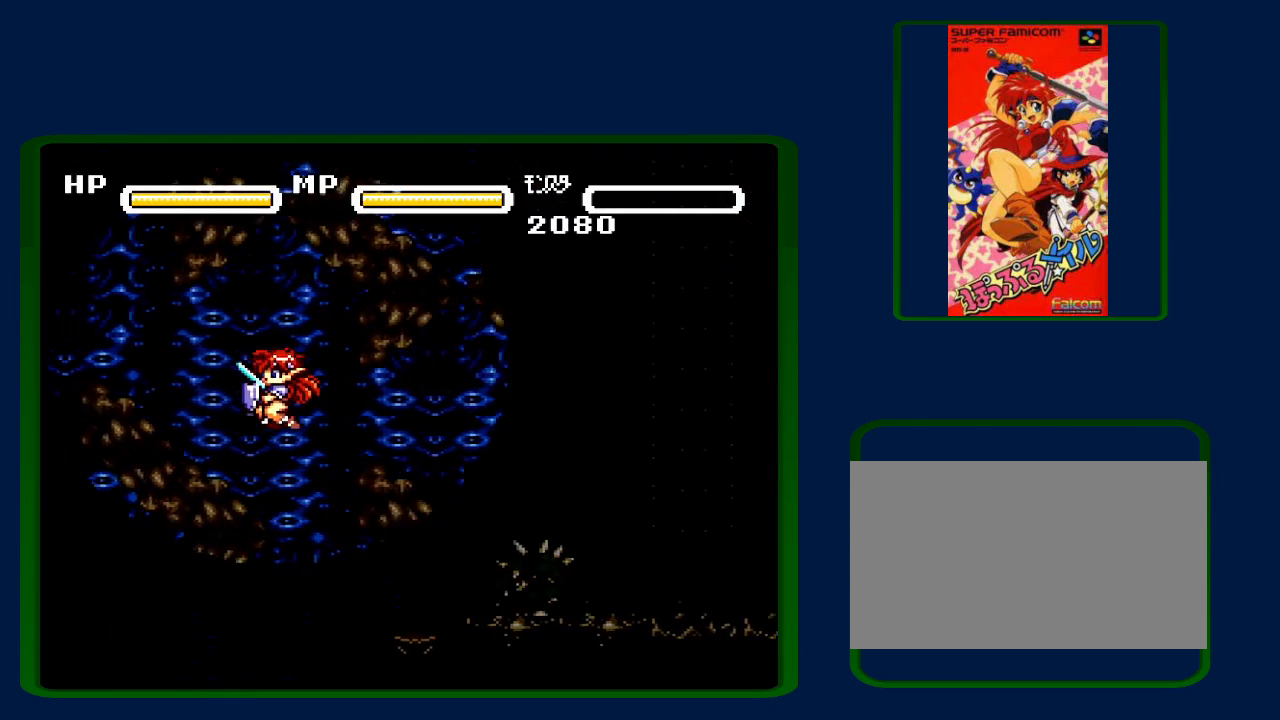
{"buttons": ["DPAD_LEFT"], "events": [[350, "B", "up"]]}
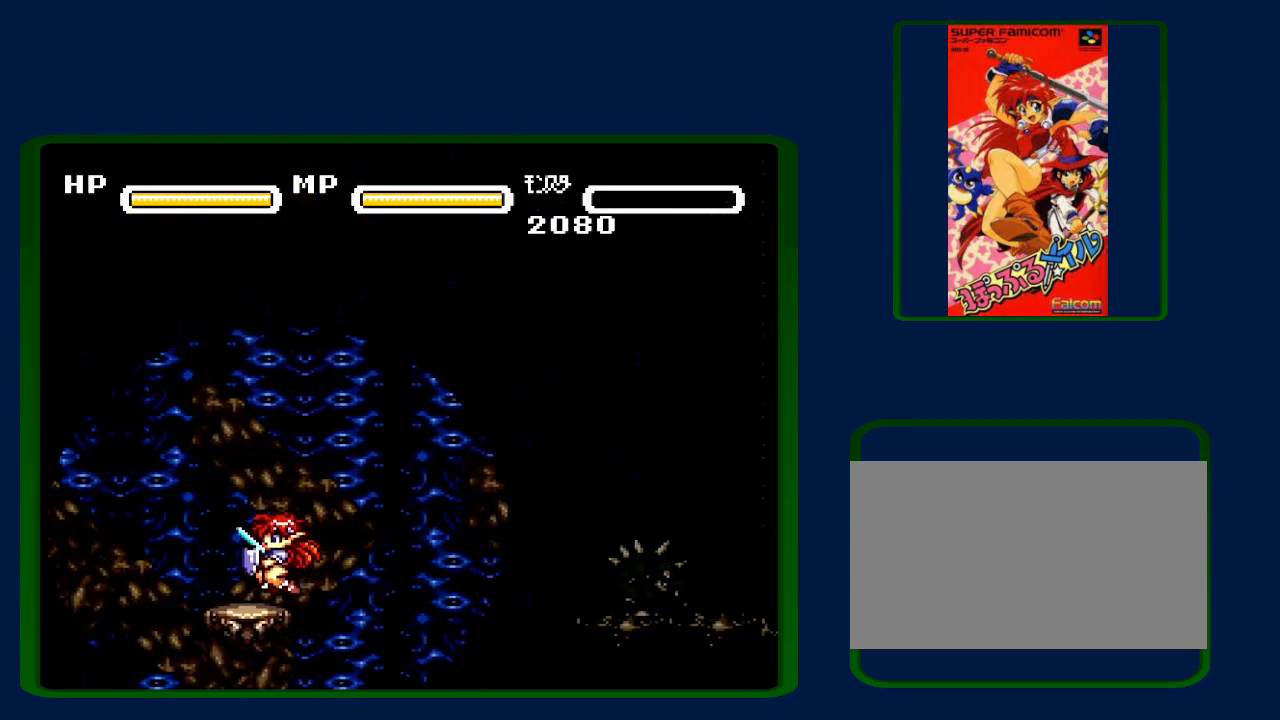
{"buttons": ["B", "DPAD_LEFT"], "events": [[317, "B", "down"]]}
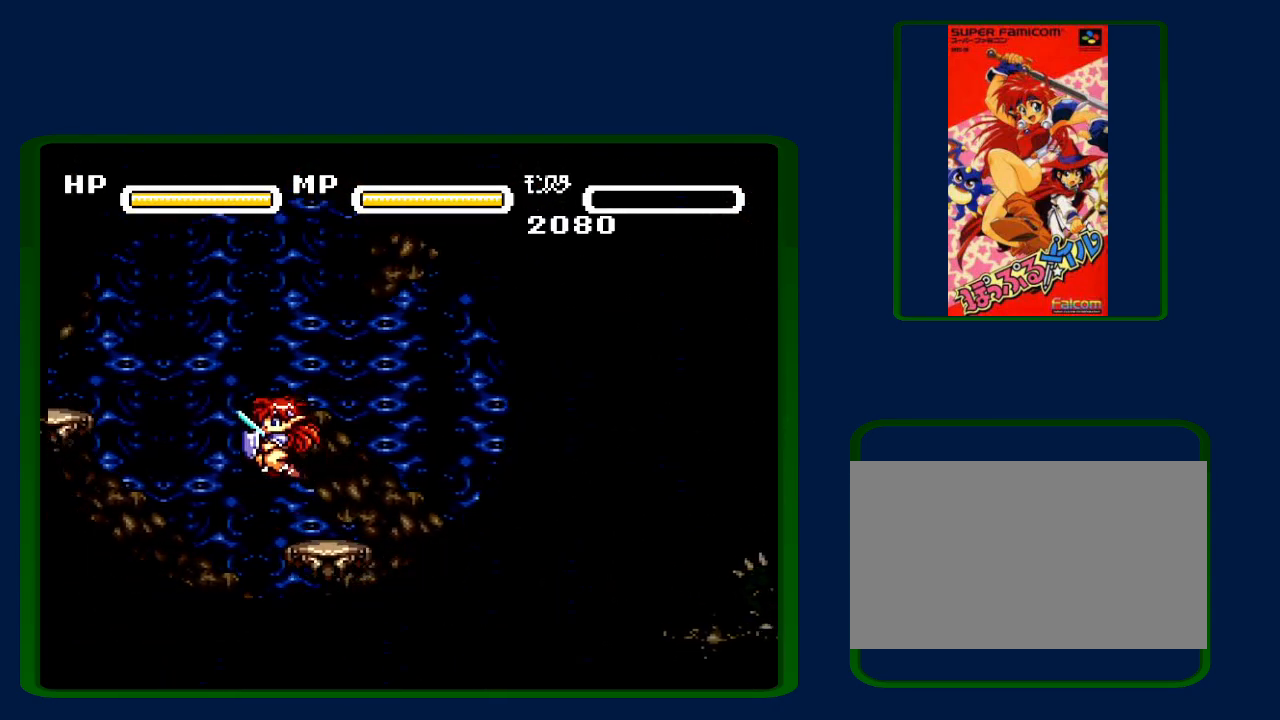
{"buttons": ["B", "DPAD_LEFT"], "events": []}
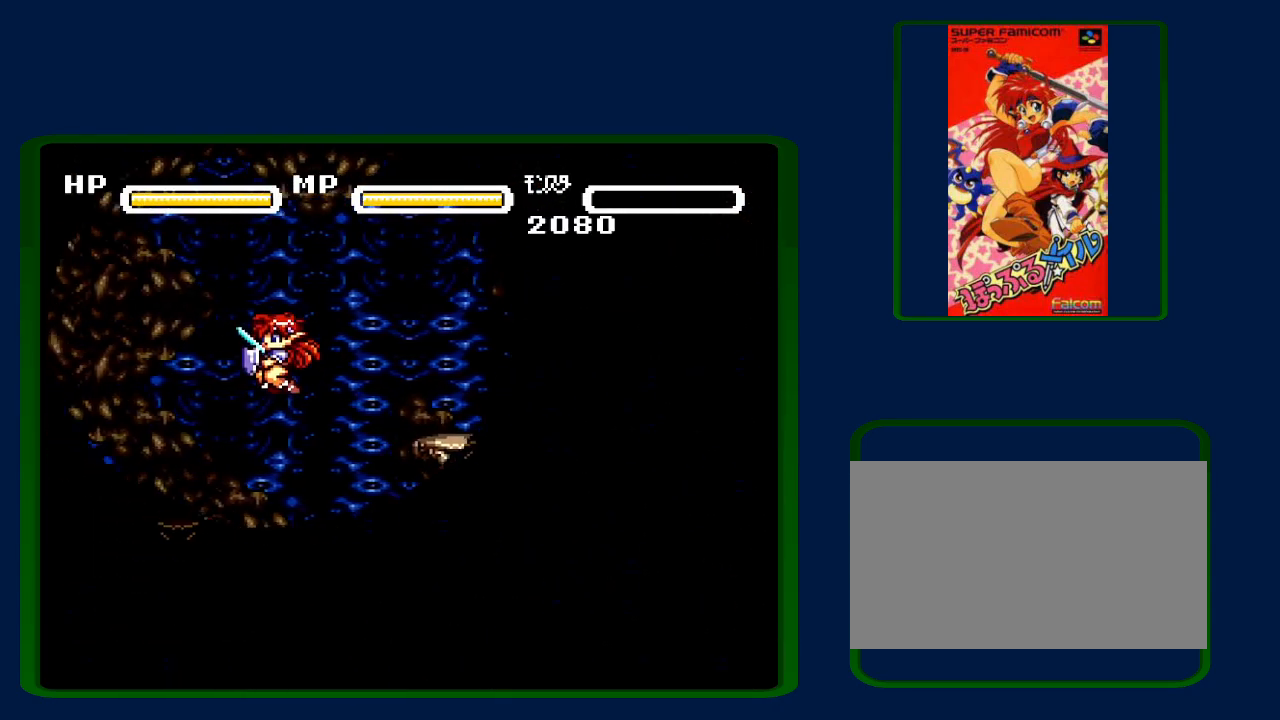
{"buttons": ["DPAD_LEFT"], "events": [[117, "B", "up"]]}
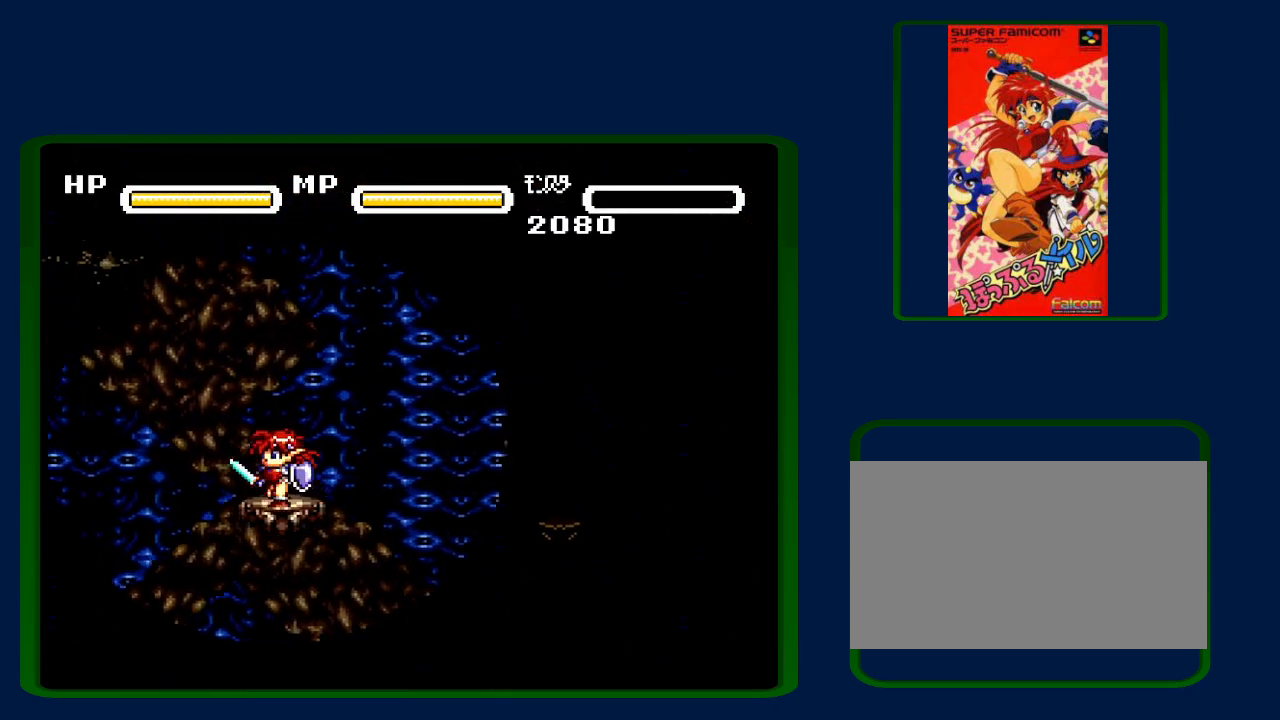
{"buttons": ["B", "DPAD_LEFT"], "events": [[67, "DPAD_LEFT", "up"], [350, "DPAD_LEFT", "down"], [433, "B", "down"]]}
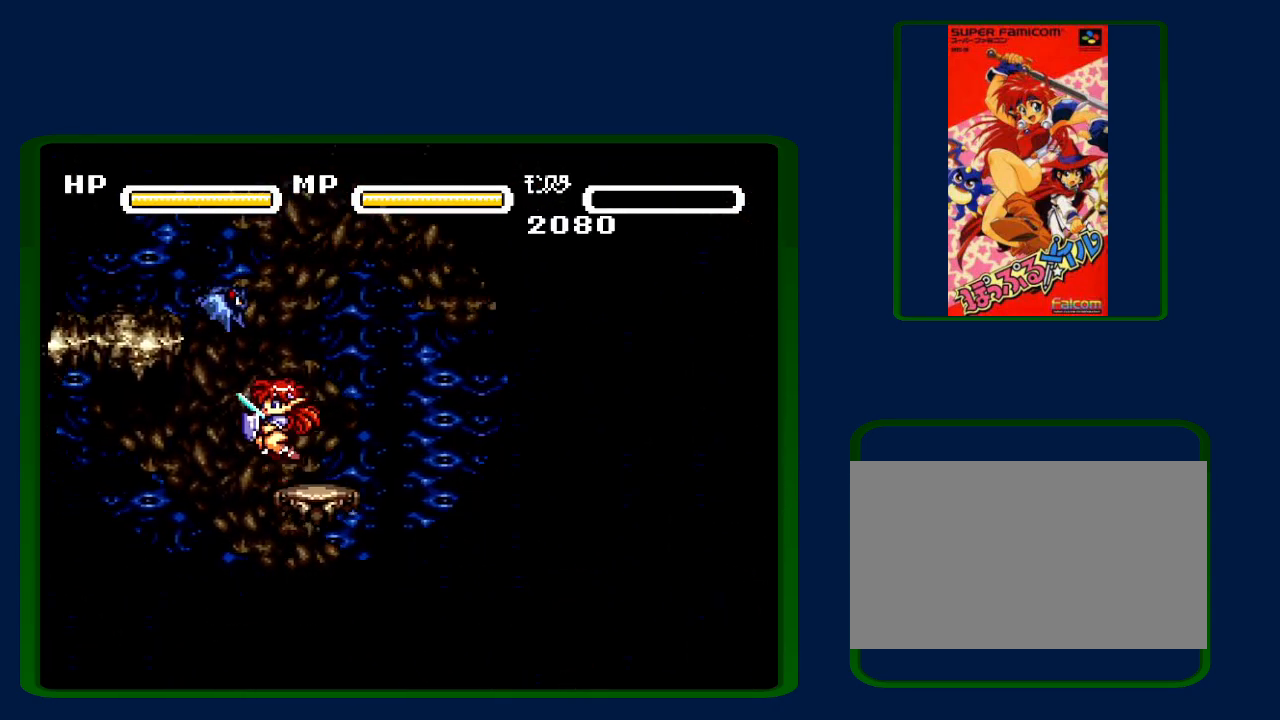
{"buttons": ["B", "DPAD_LEFT"], "events": []}
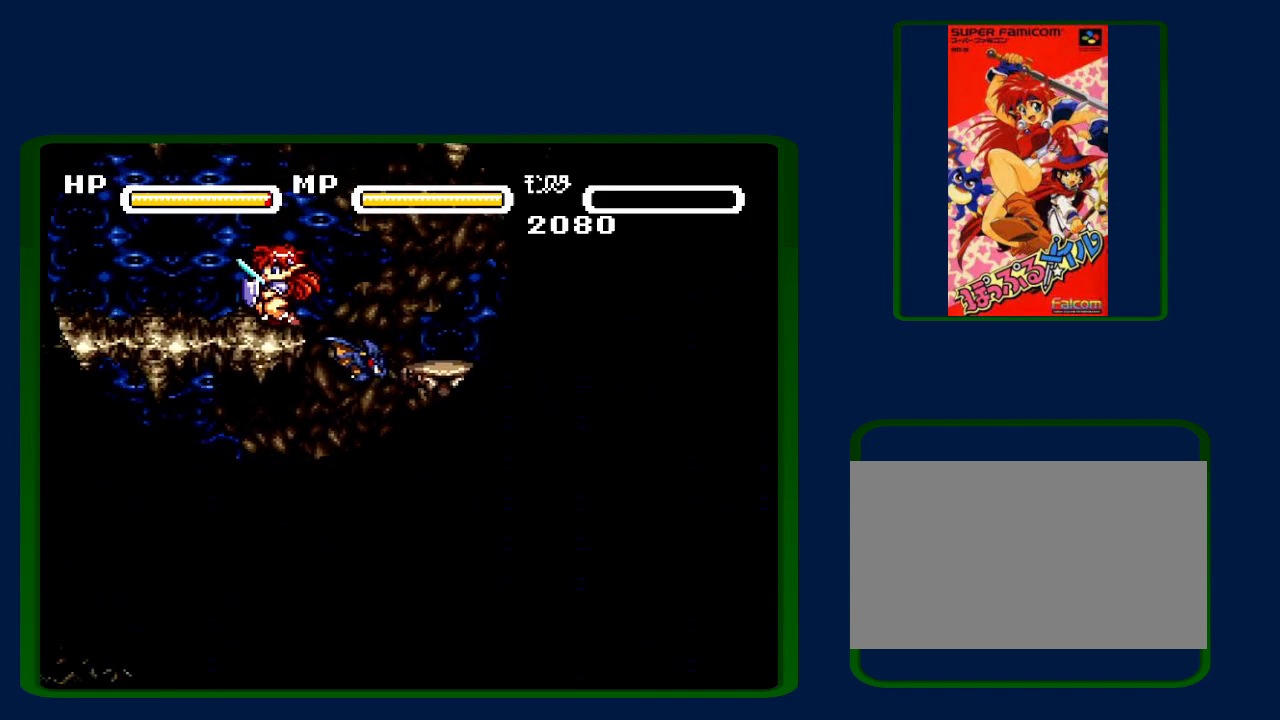
{"buttons": ["Y", "DPAD_LEFT"], "events": [[33, "B", "up"], [167, "Y", "down"], [300, "Y", "up"], [483, "Y", "down"]]}
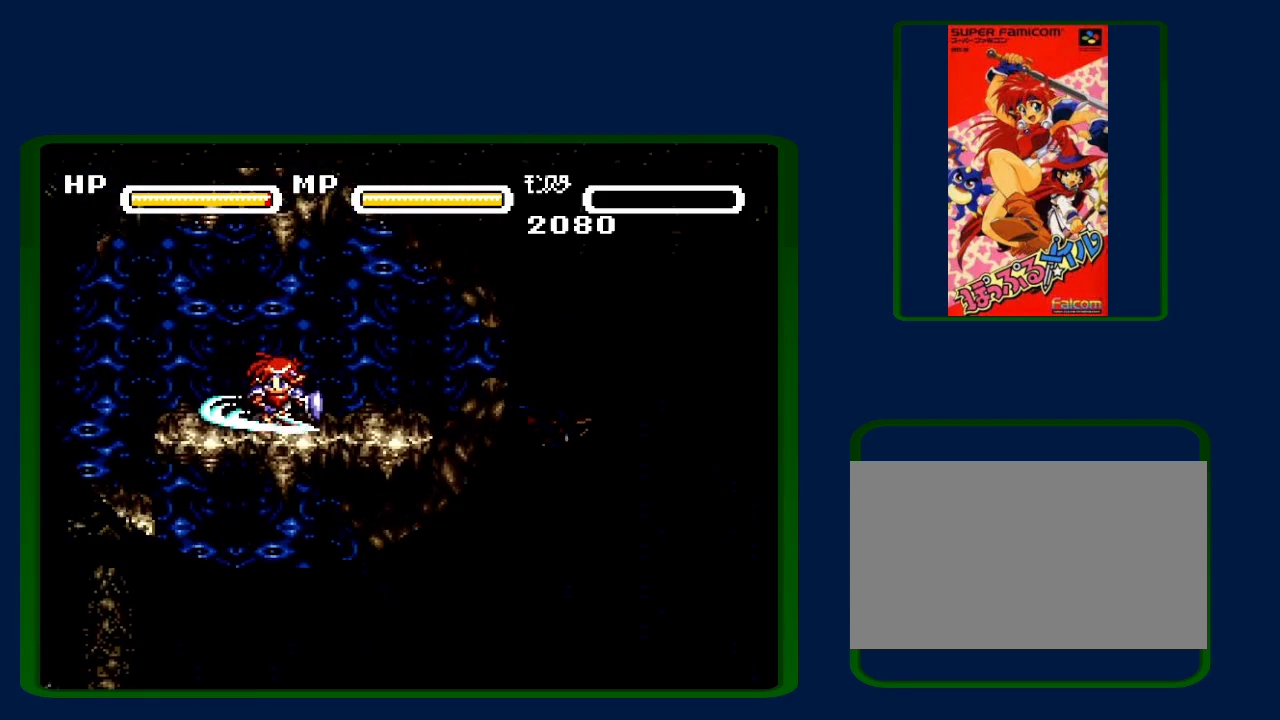
{"buttons": ["DPAD_LEFT"], "events": [[133, "Y", "up"]]}
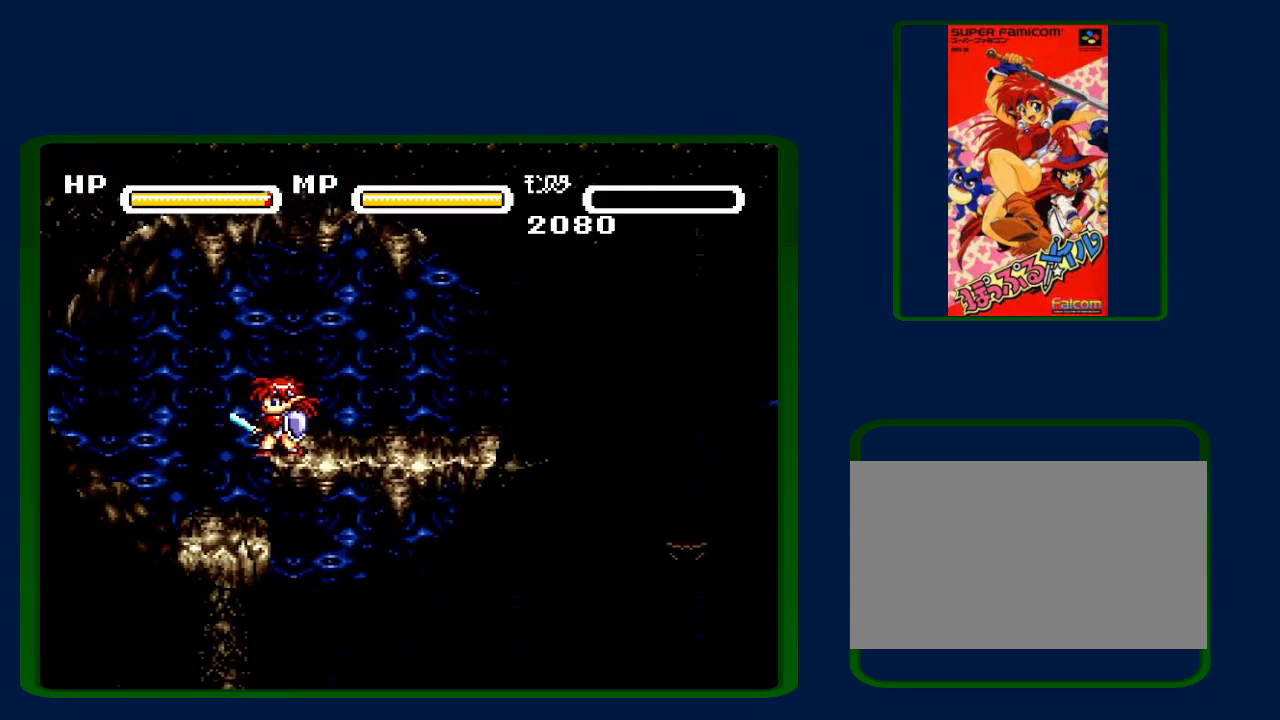
{"buttons": ["DPAD_LEFT"], "events": []}
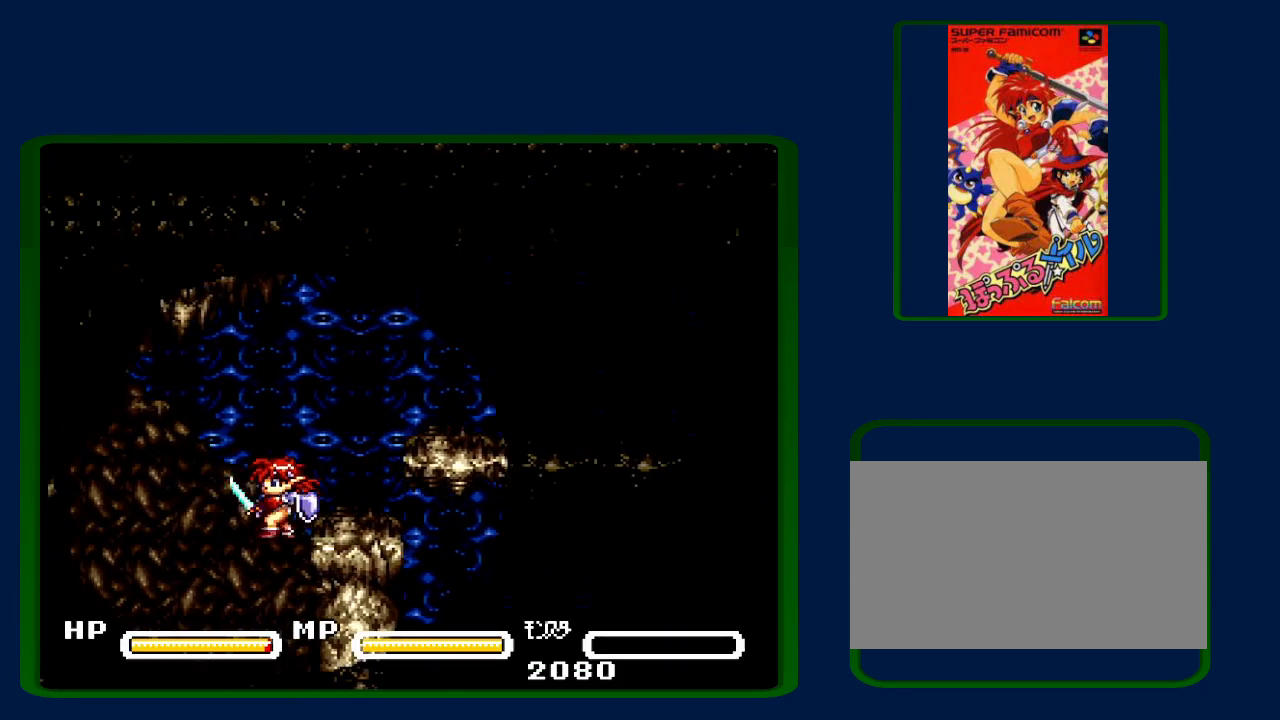
{"buttons": ["B", "DPAD_LEFT"], "events": [[133, "DPAD_LEFT", "up"], [317, "DPAD_LEFT", "down"], [367, "B", "down"]]}
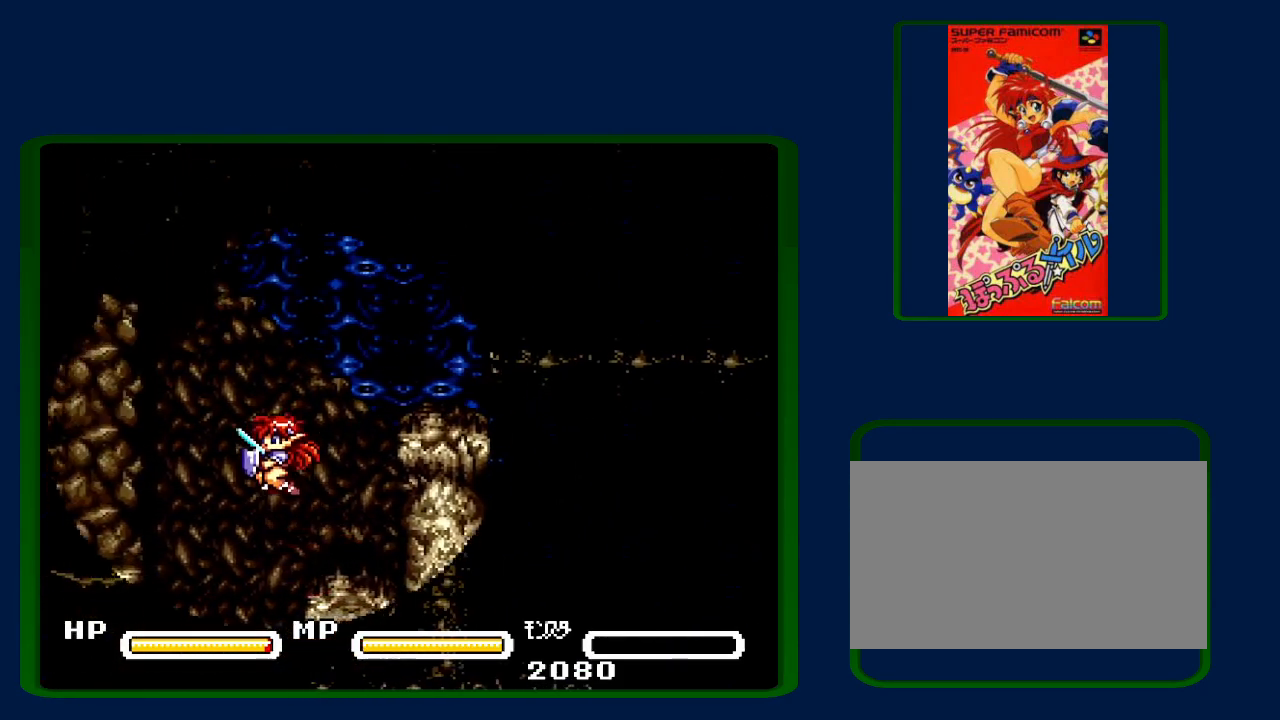
{"buttons": ["DPAD_LEFT"], "events": [[33, "B", "up"]]}
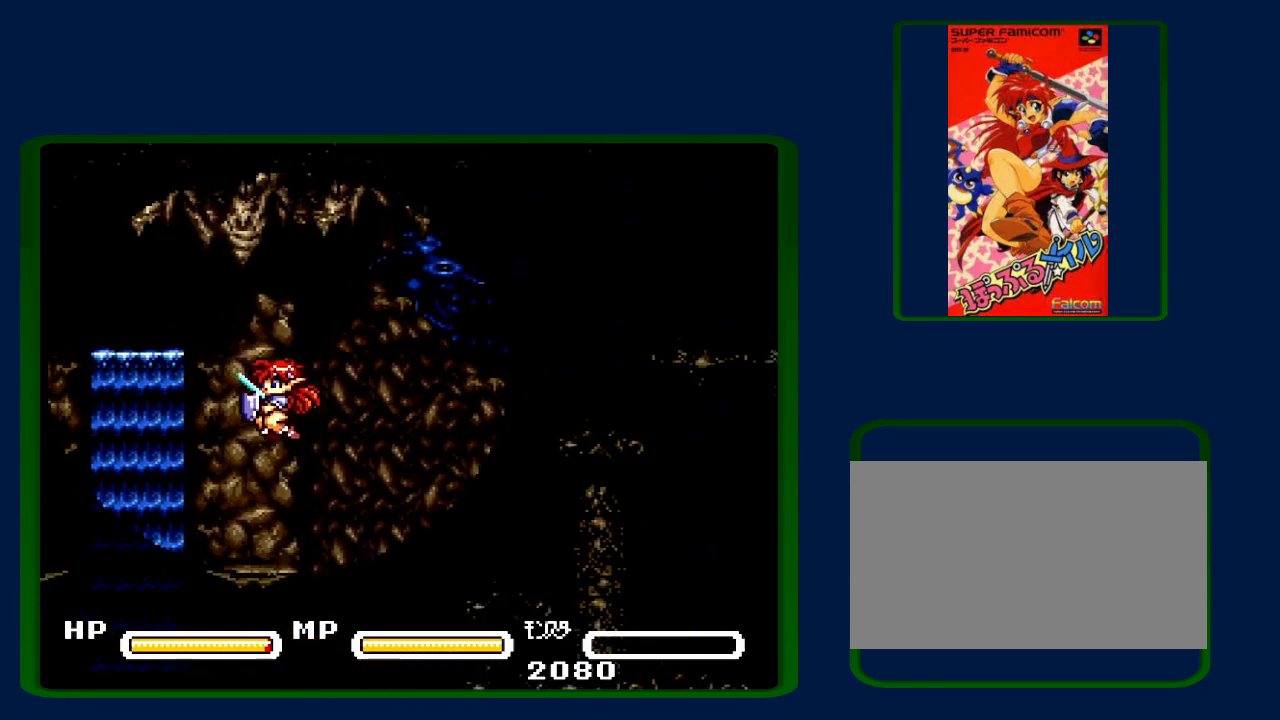
{"buttons": ["DPAD_LEFT"], "events": [[233, "B", "down"], [350, "B", "up"]]}
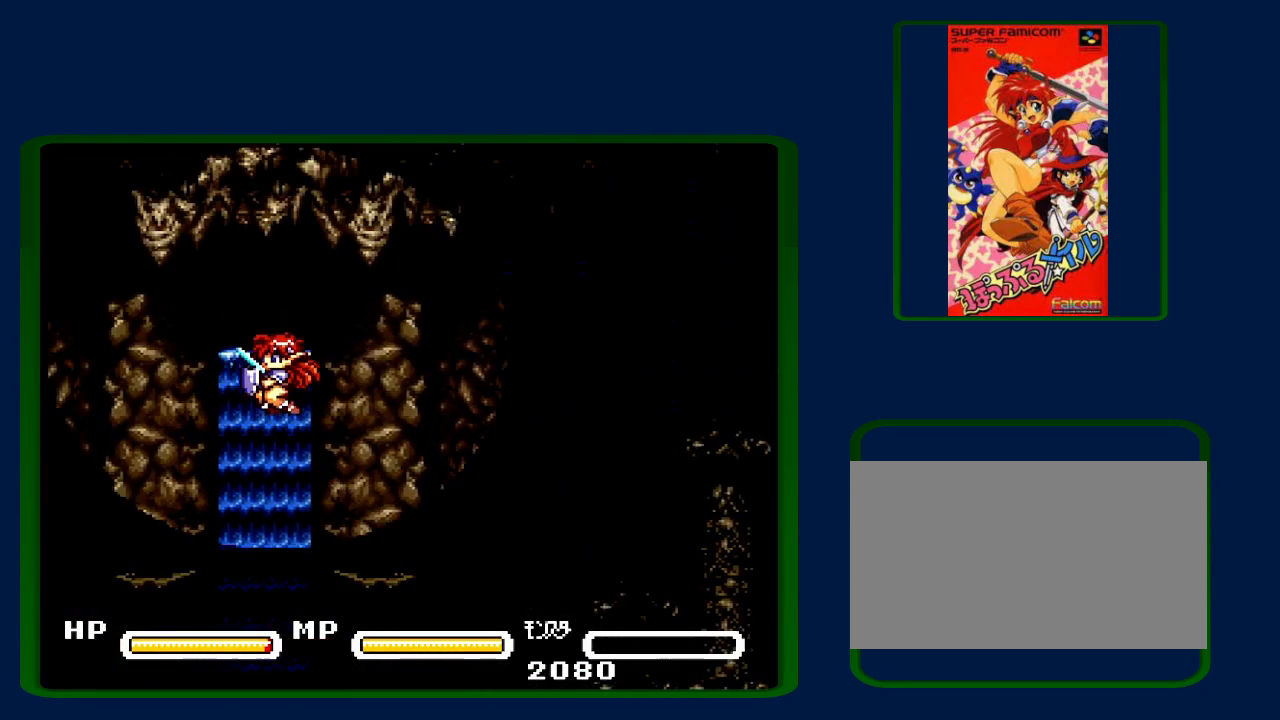
{"buttons": ["DPAD_LEFT"], "events": [[350, "DPAD_LEFT", "up"], [450, "DPAD_LEFT", "down"]]}
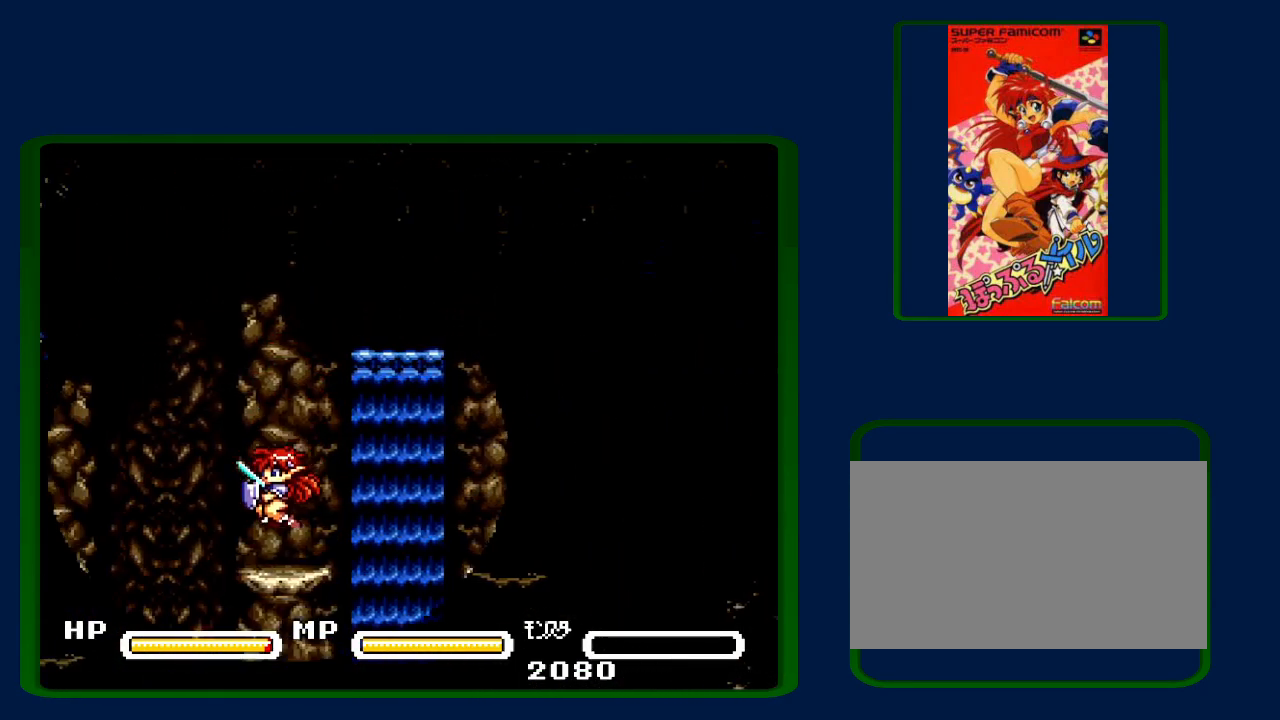
{"buttons": ["DPAD_LEFT"], "events": [[133, "B", "down"], [233, "B", "up"]]}
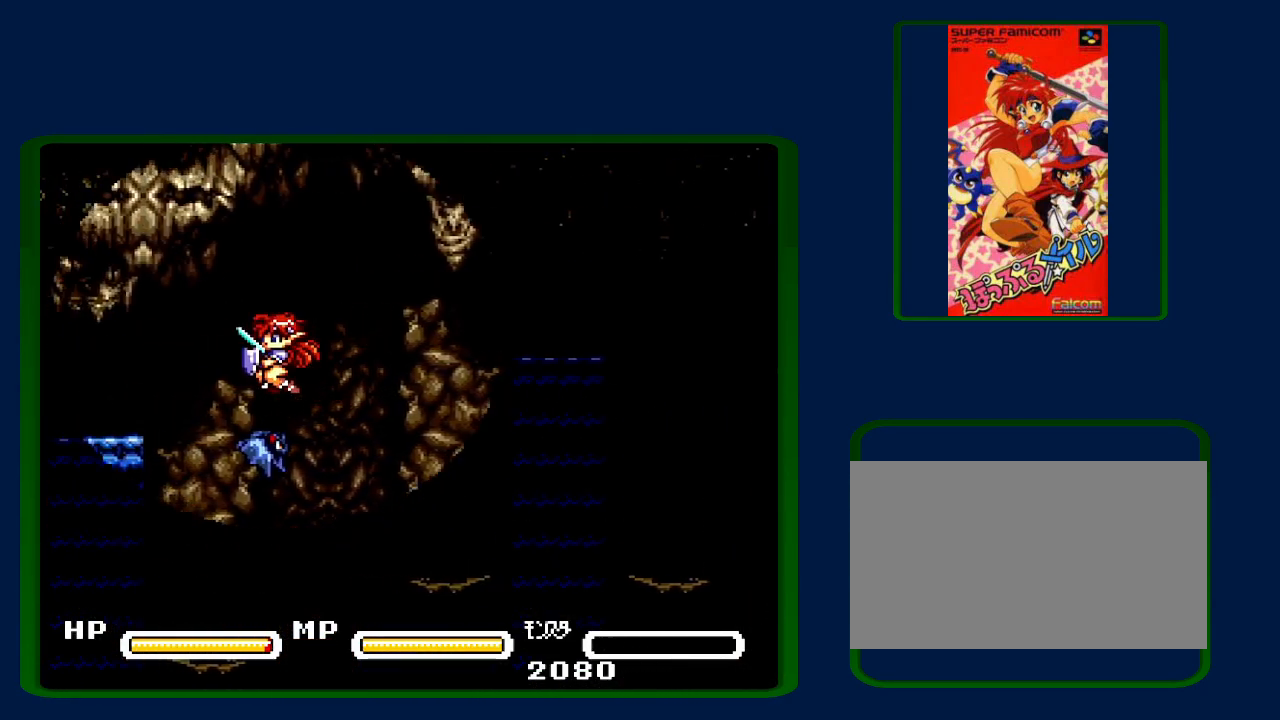
{"buttons": ["DPAD_LEFT"], "events": [[233, "DPAD_LEFT", "up"], [350, "DPAD_LEFT", "down"]]}
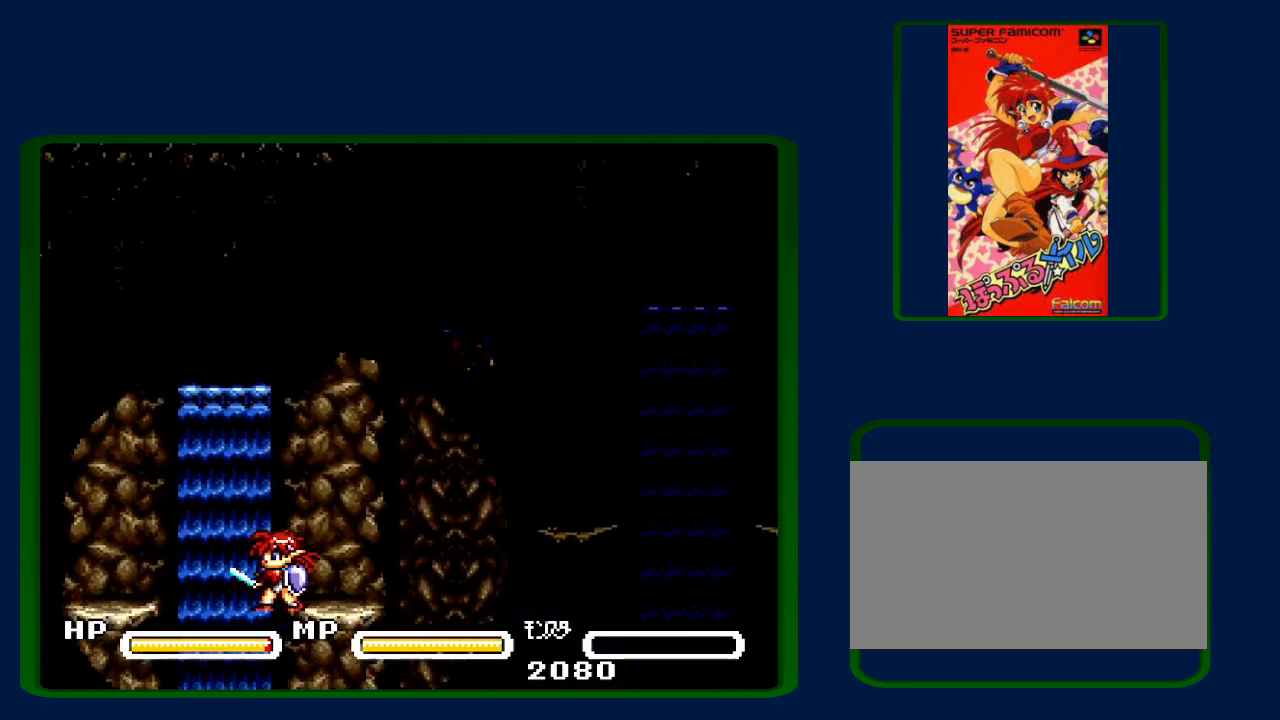
{"buttons": ["DPAD_LEFT"], "events": [[17, "B", "down"], [167, "B", "up"]]}
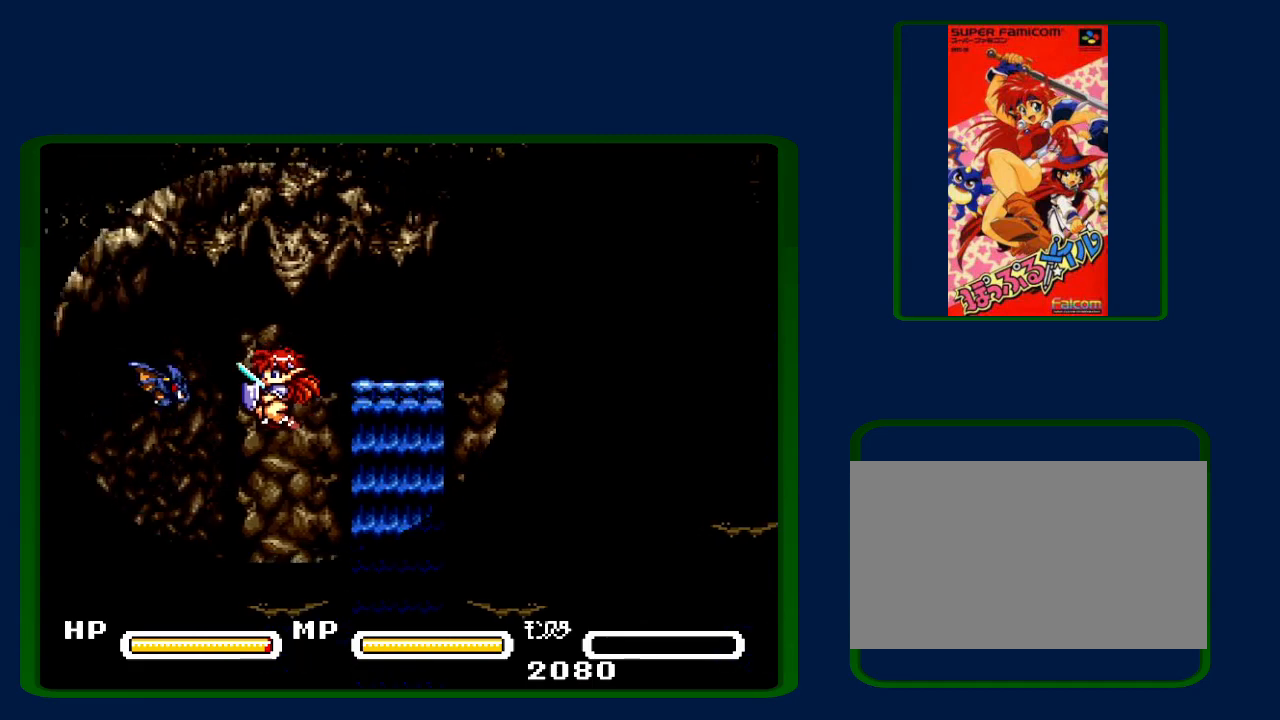
{"buttons": ["B", "DPAD_LEFT"], "events": [[33, "DPAD_LEFT", "up"], [33, "Y", "down"], [117, "Y", "up"], [200, "DPAD_LEFT", "down"], [333, "B", "down"]]}
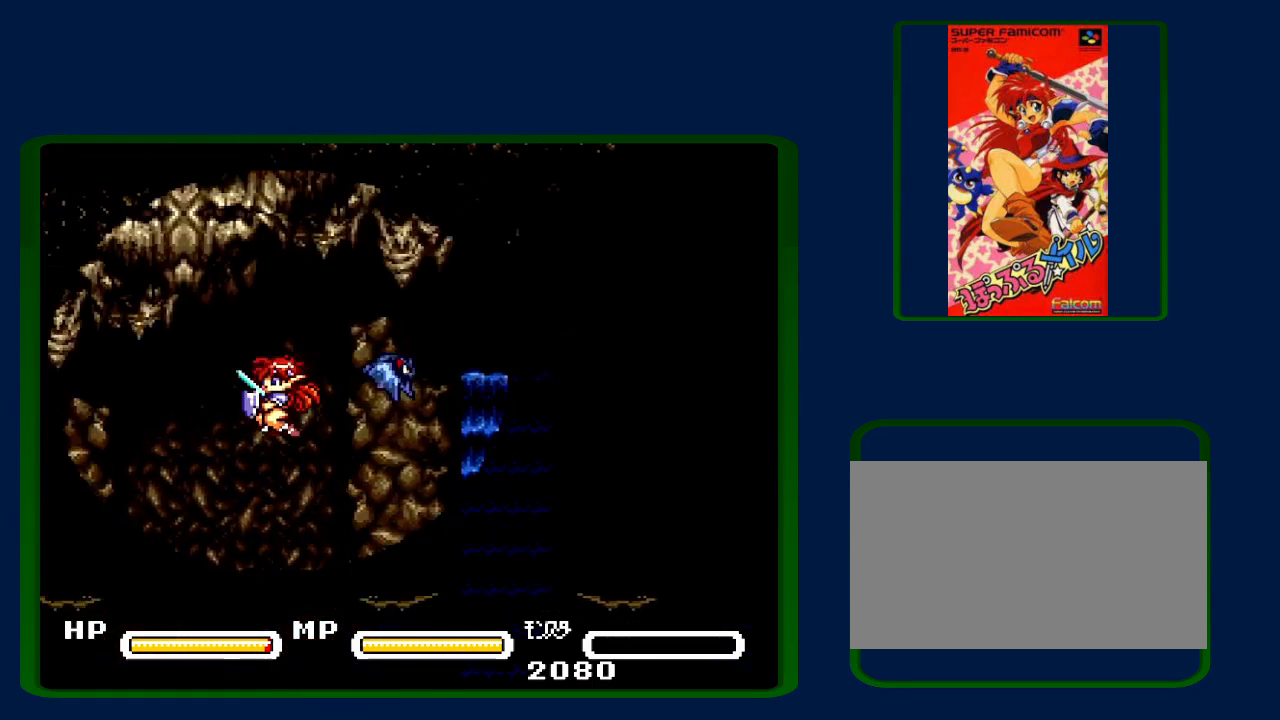
{"buttons": ["DPAD_LEFT"], "events": [[83, "Y", "down"], [233, "Y", "up"], [250, "B", "up"]]}
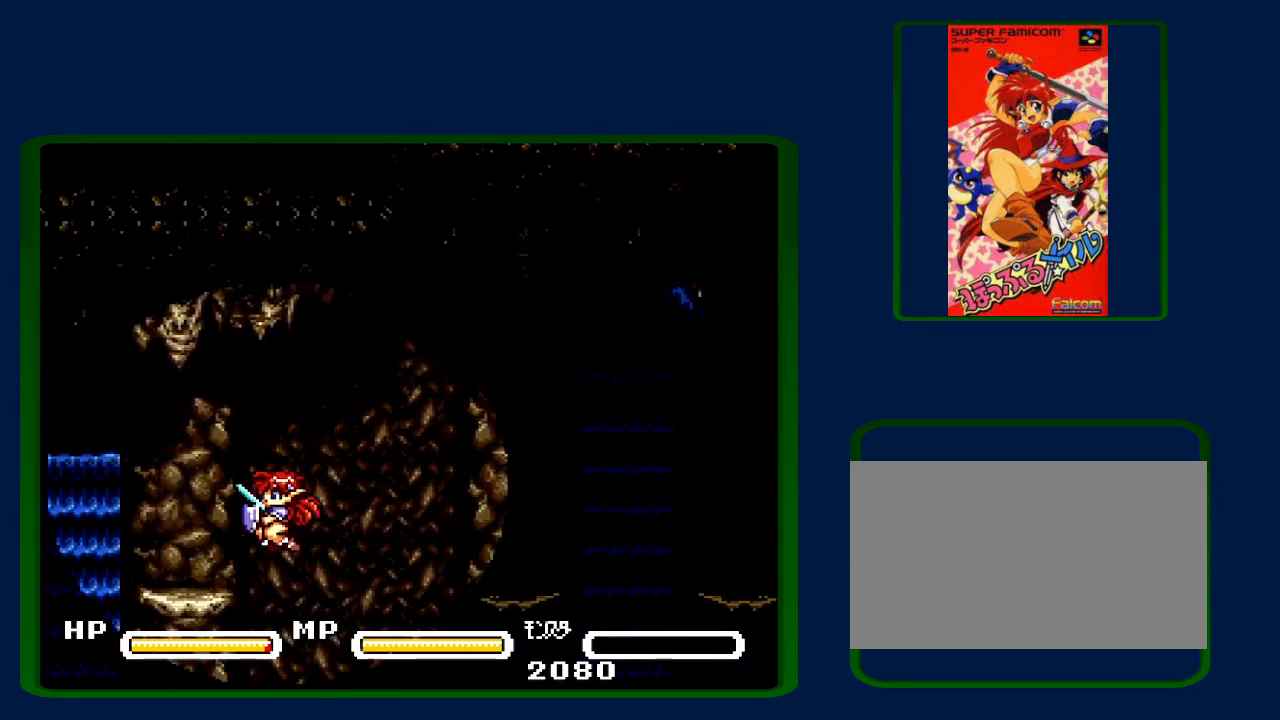
{"buttons": ["B", "DPAD_LEFT"], "events": [[383, "B", "down"]]}
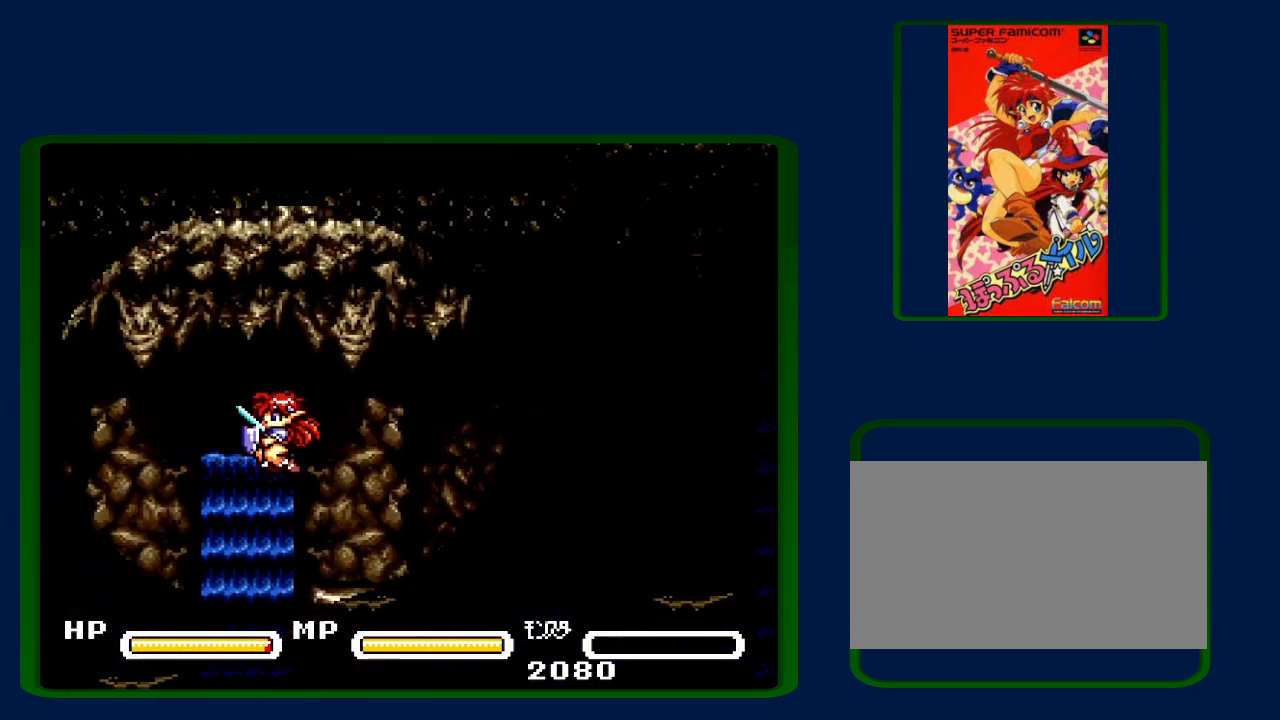
{"buttons": ["DPAD_LEFT"], "events": [[83, "B", "up"]]}
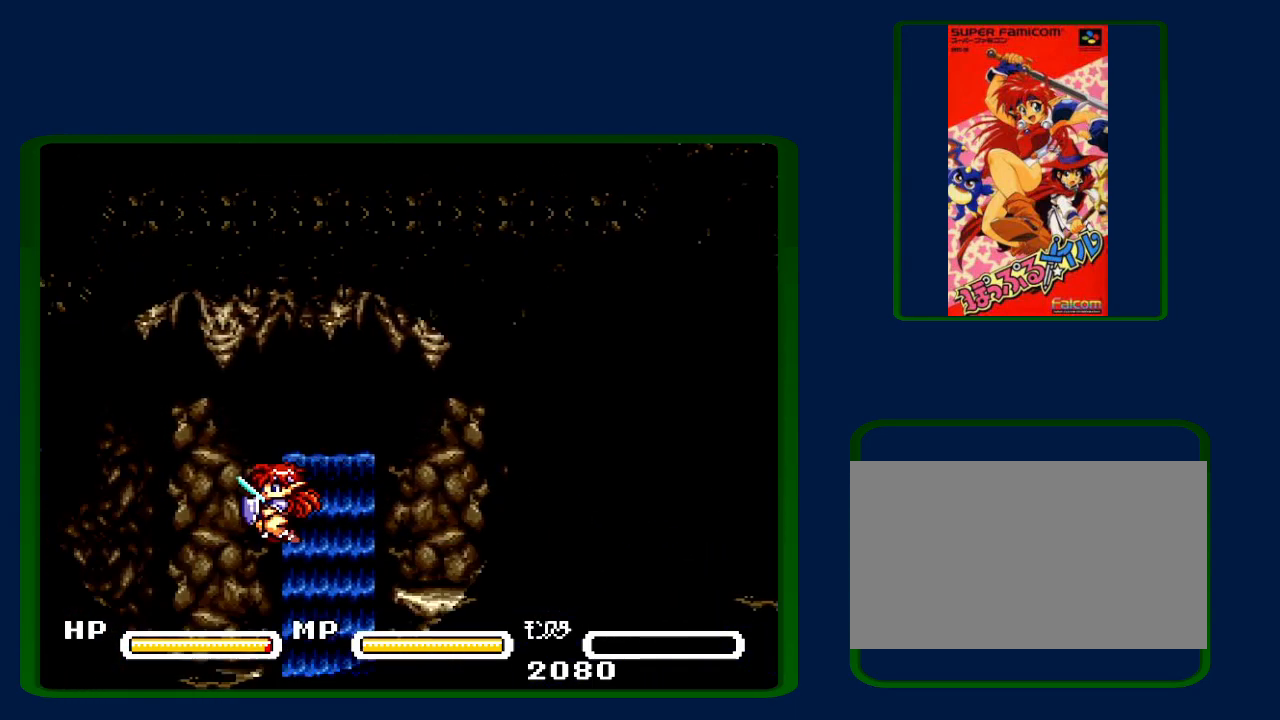
{"buttons": ["B", "DPAD_LEFT"], "events": [[317, "B", "down"]]}